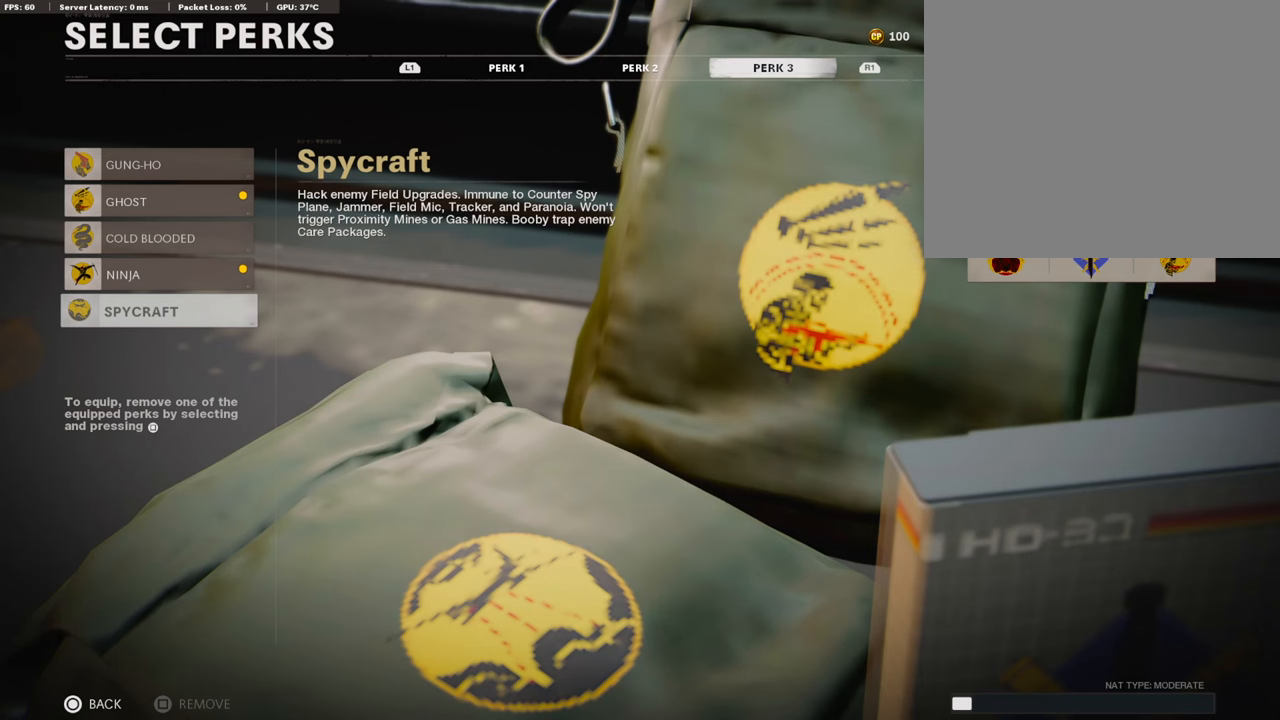
Gameplay with a controller (PlayStation layout); each line is a JSON object with the inputs held at the frame after it. "events" lists button and stick changes between this image and that frame as [ms after this image, input, new state], when the widget could be followed in between.
{"buttons": [], "left_stick": "center", "right_stick": "center", "events": [[168, "CIRCLE", "down"], [302, "CIRCLE", "up"]]}
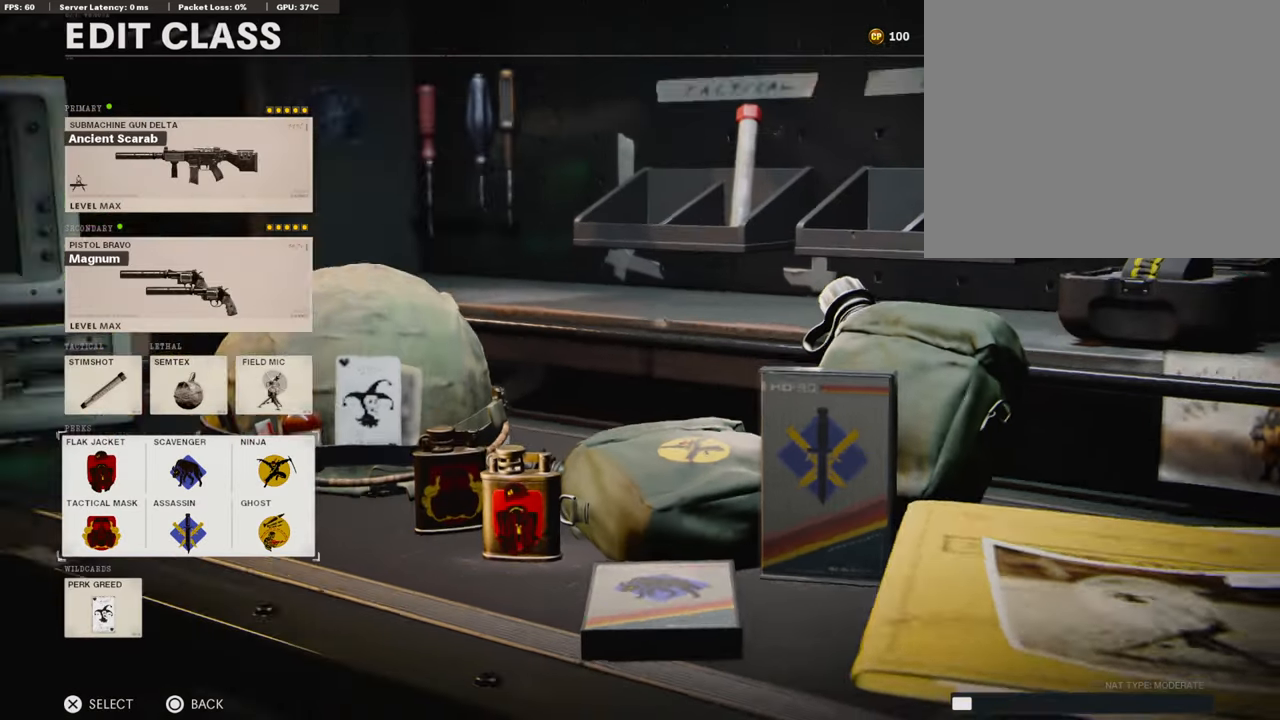
{"buttons": [], "left_stick": "center", "right_stick": "center", "events": []}
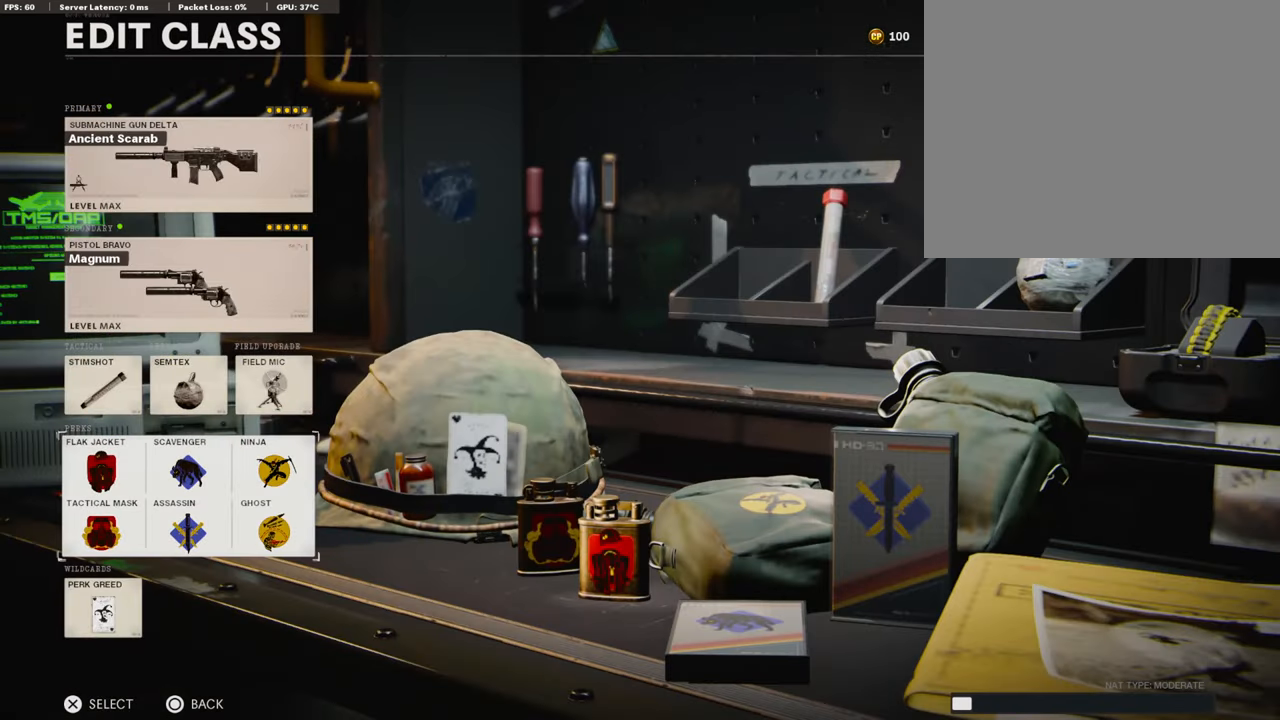
{"buttons": [], "left_stick": "center", "right_stick": "center", "events": []}
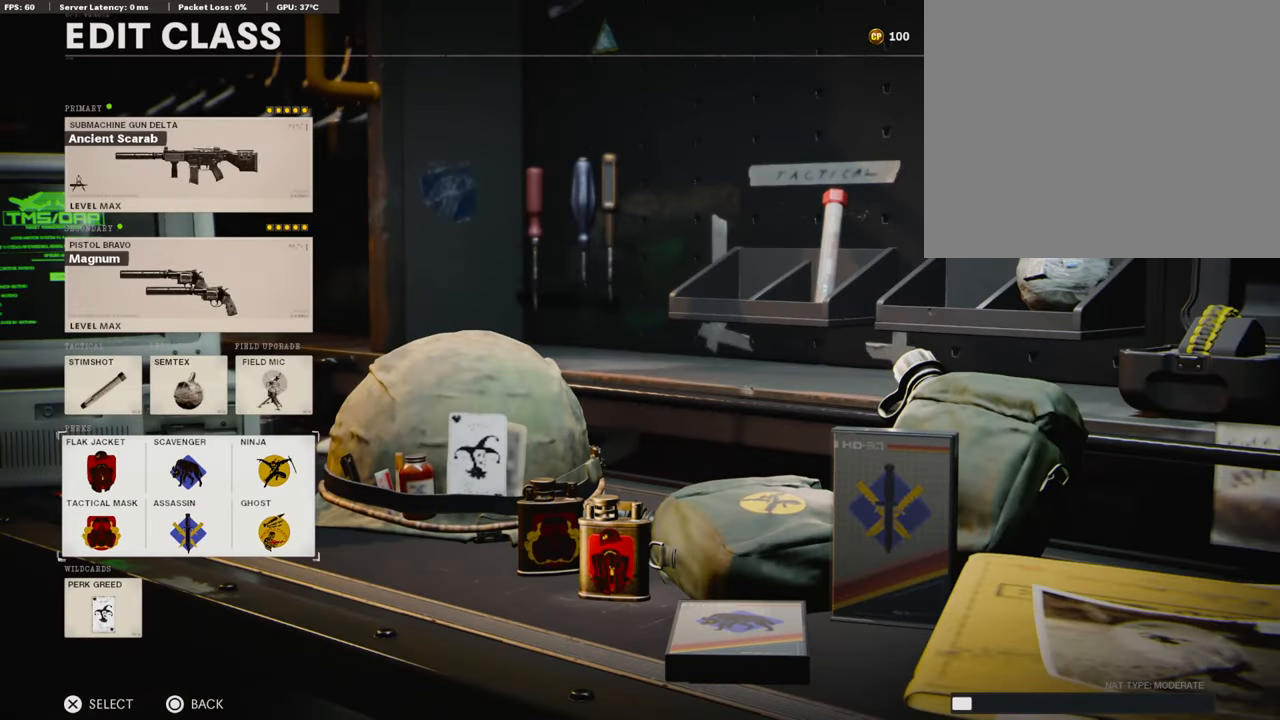
{"buttons": [], "left_stick": "center", "right_stick": "center", "events": []}
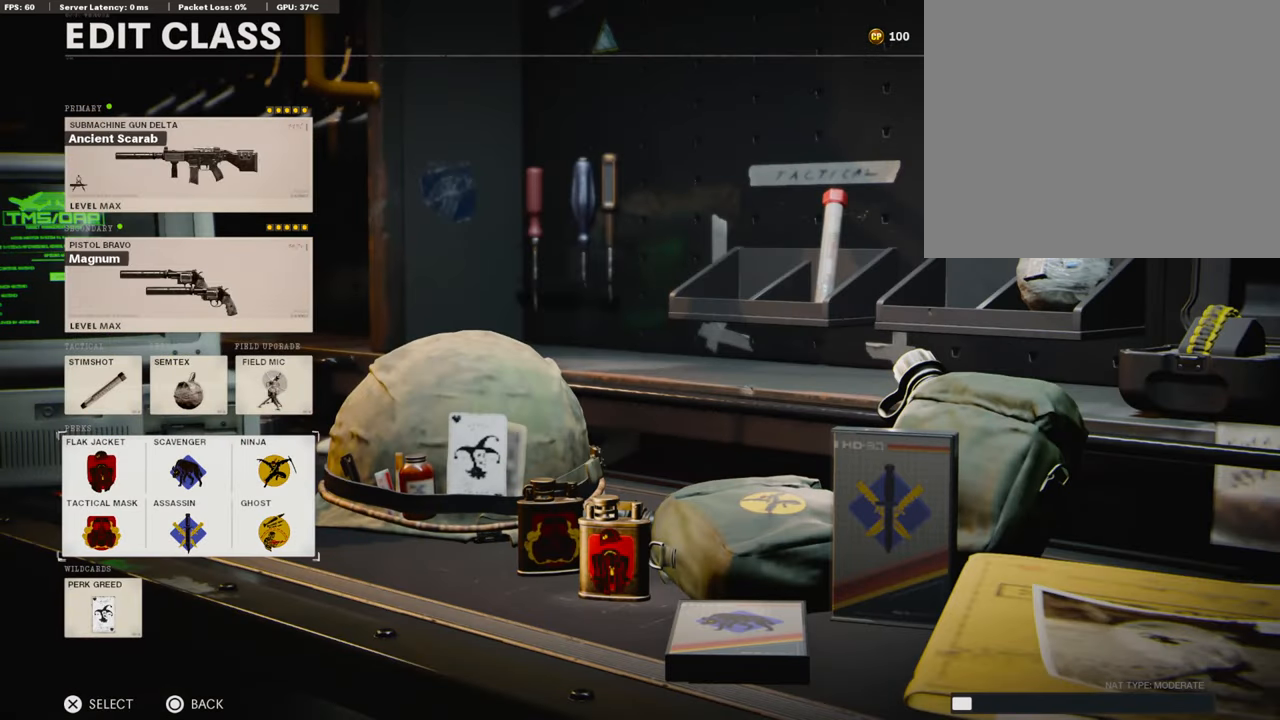
{"buttons": [], "left_stick": "center", "right_stick": "center", "events": []}
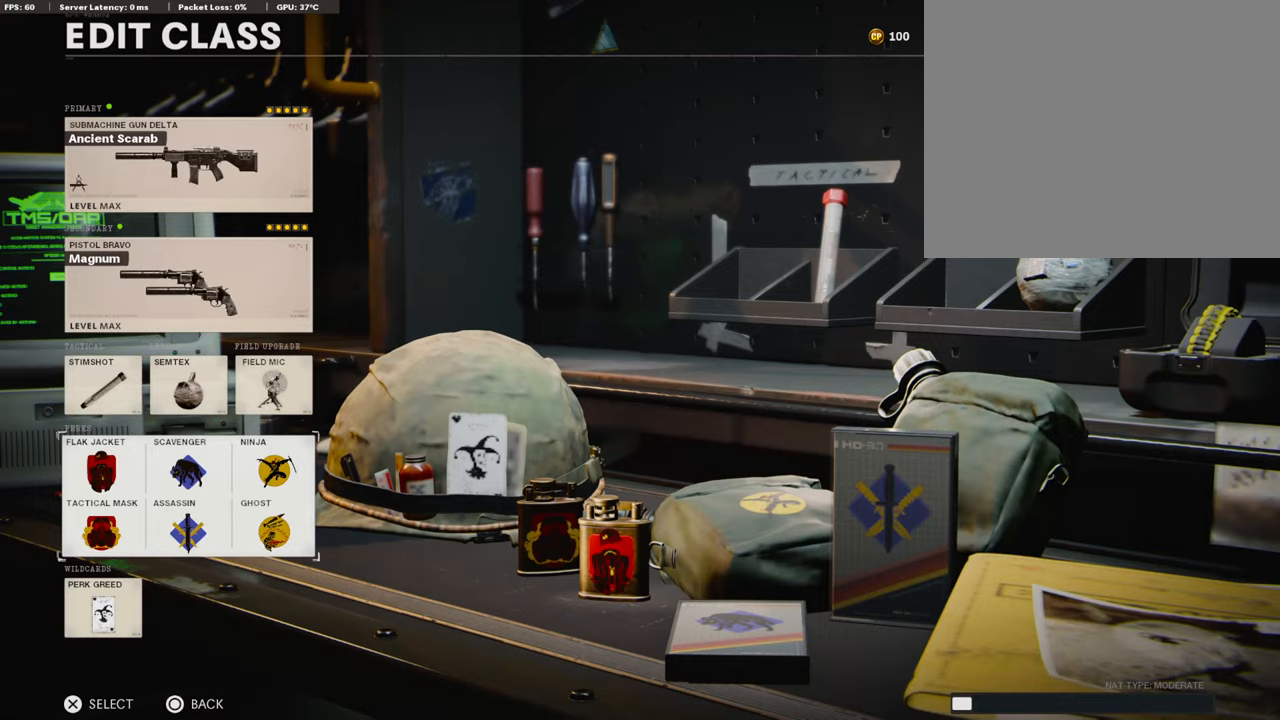
{"buttons": [], "left_stick": "center", "right_stick": "center", "events": []}
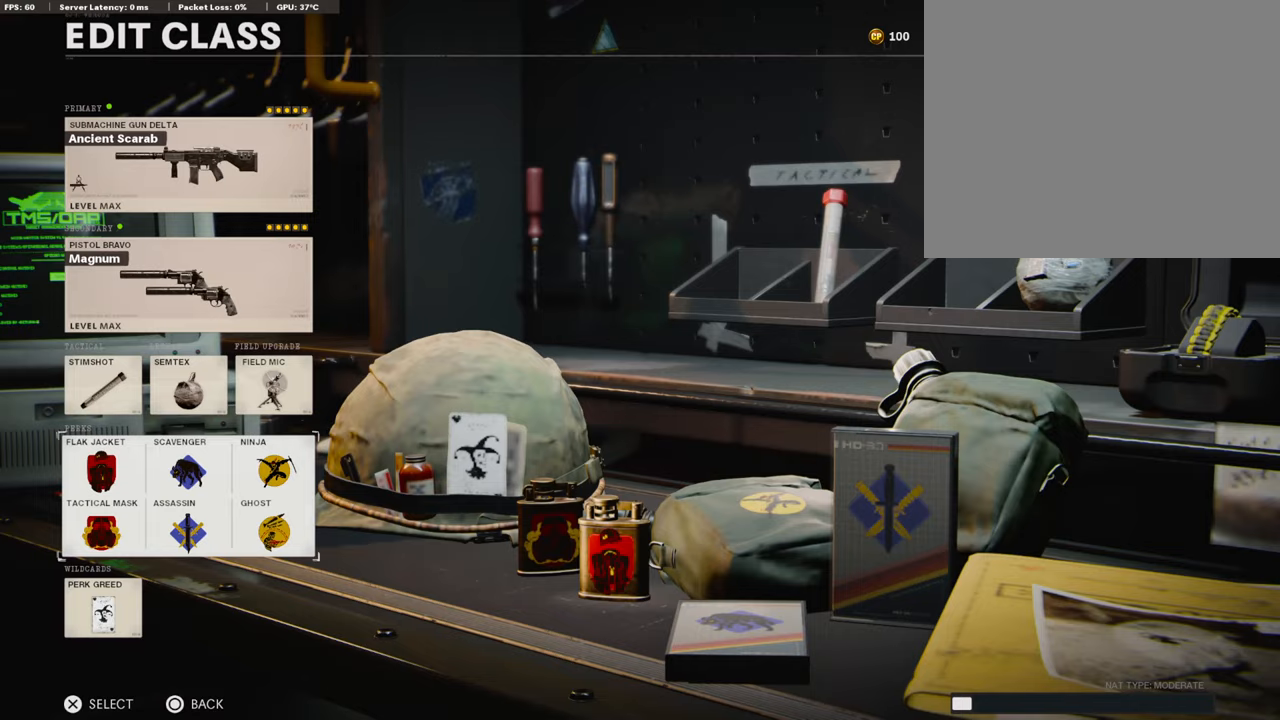
{"buttons": [], "left_stick": "center", "right_stick": "center", "events": []}
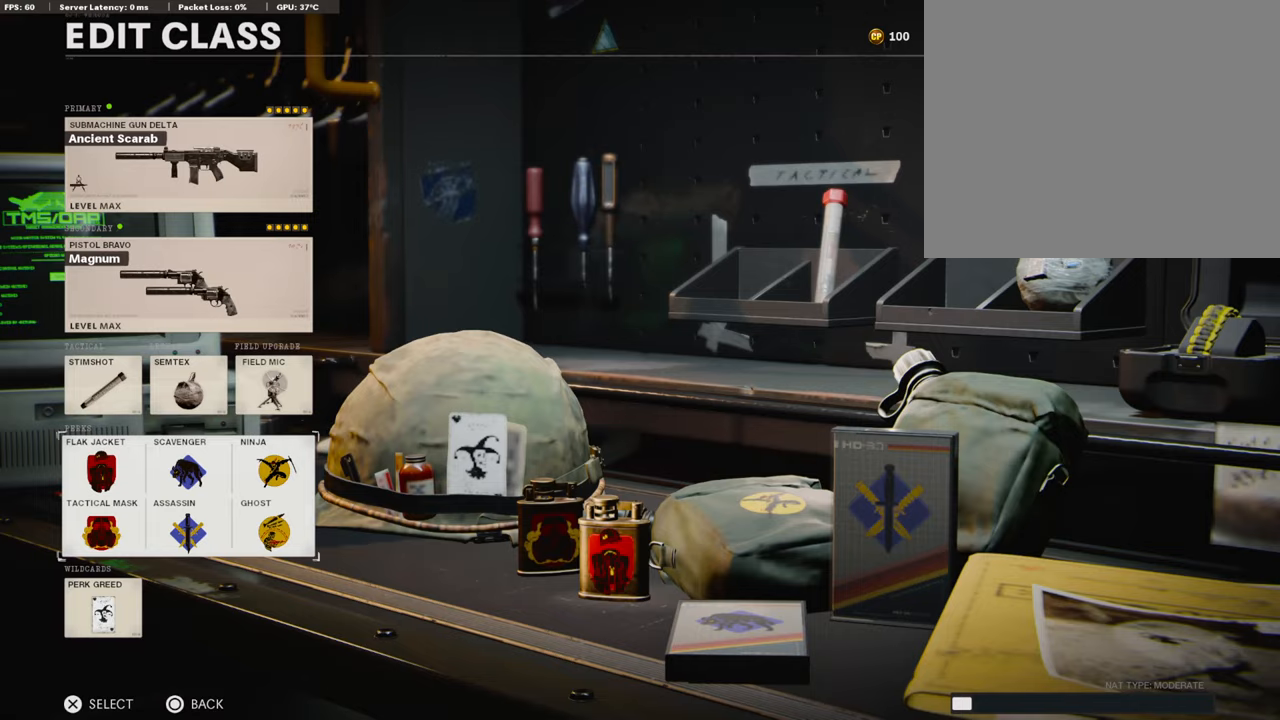
{"buttons": [], "left_stick": "center", "right_stick": "center", "events": []}
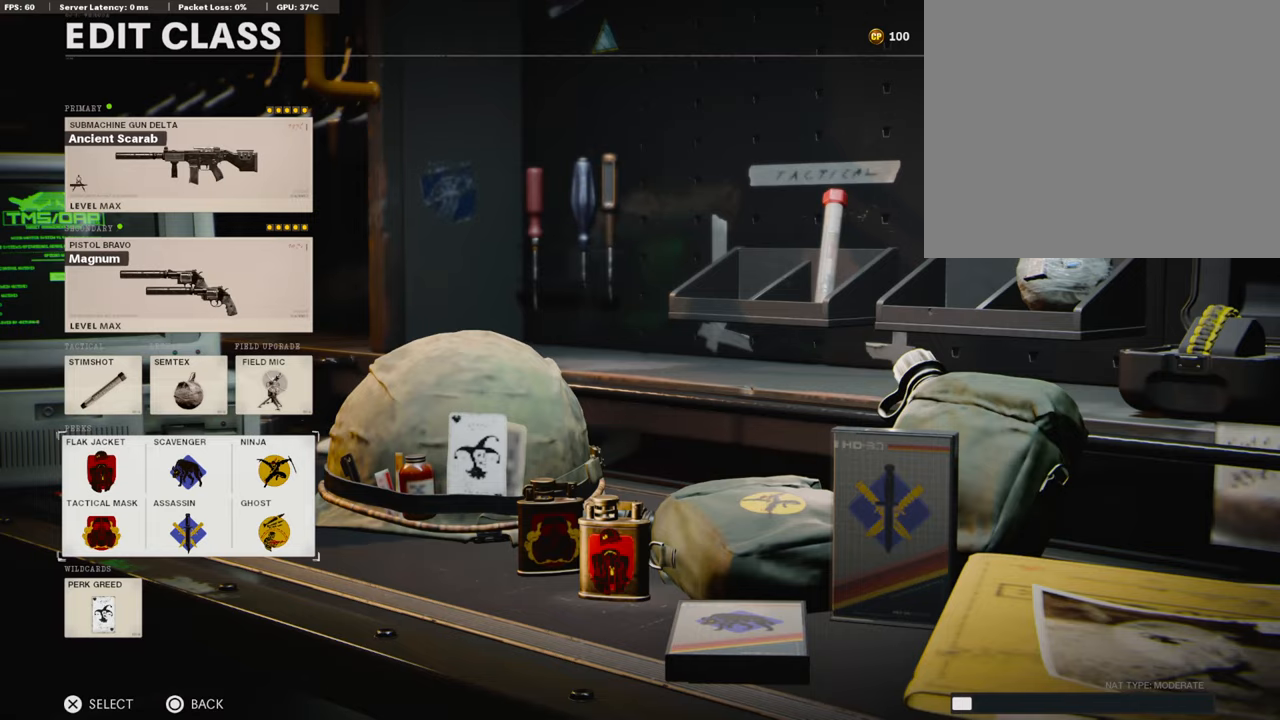
{"buttons": [], "left_stick": "center", "right_stick": "center", "events": []}
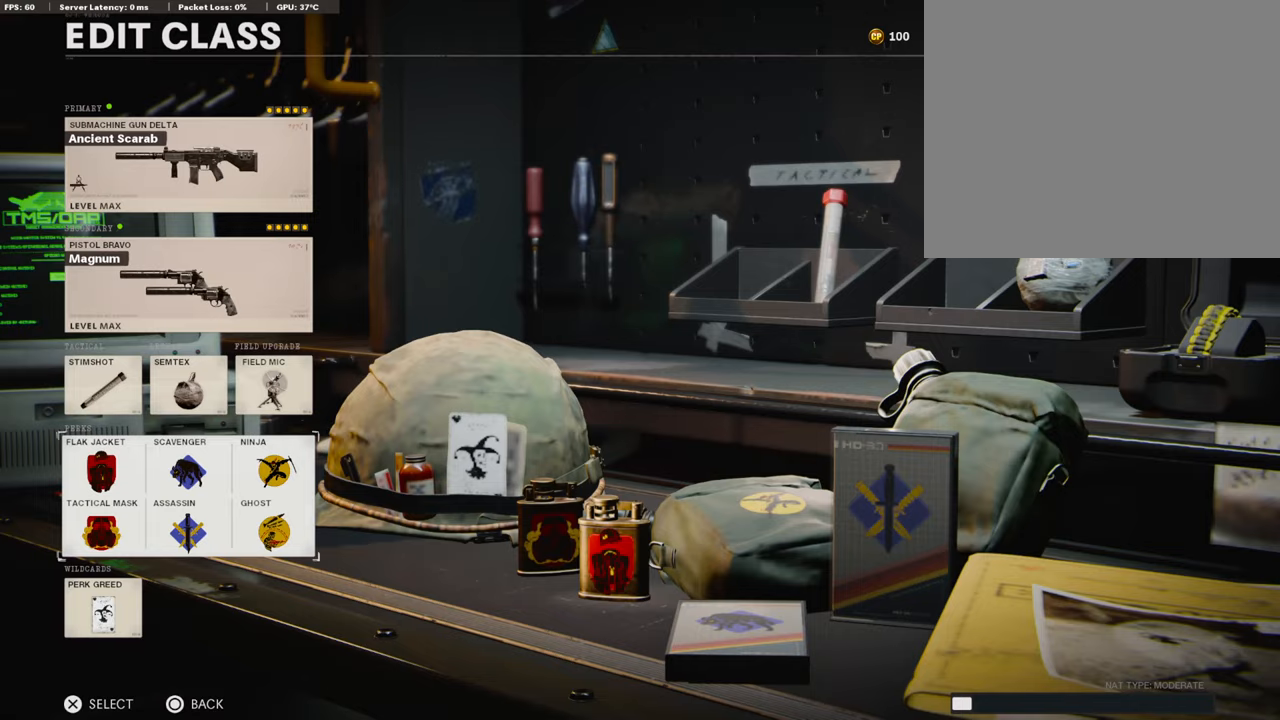
{"buttons": [], "left_stick": "center", "right_stick": "center", "events": []}
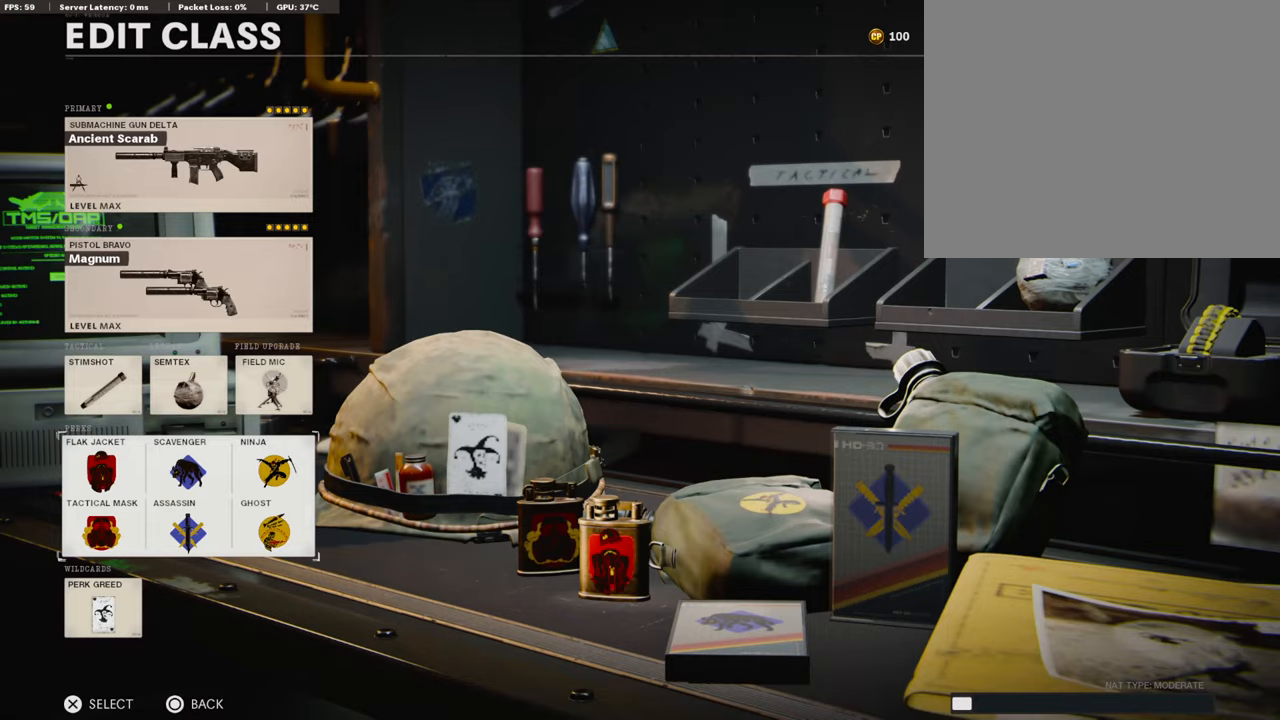
{"buttons": [], "left_stick": "up", "right_stick": "center"}
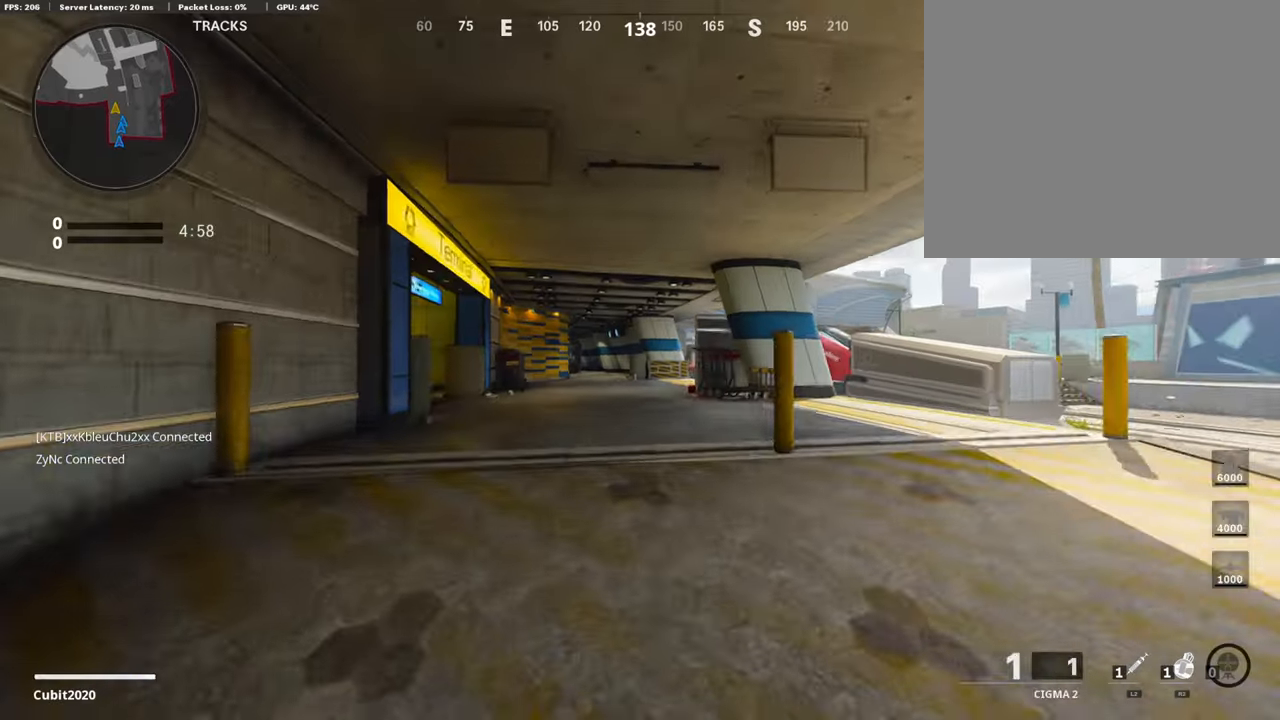
{"buttons": [], "left_stick": "up-left", "right_stick": "center", "events": [[303, "left_stick", "up-left"]]}
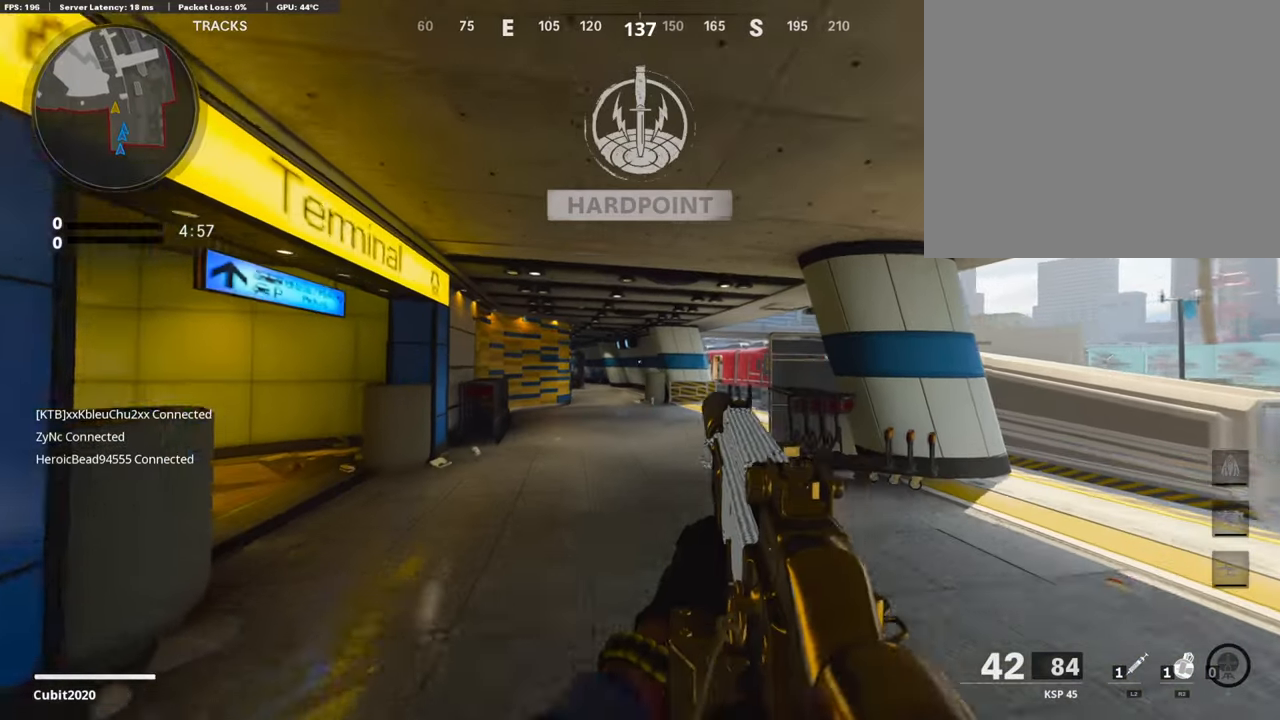
{"buttons": ["L3"], "left_stick": "up-left", "right_stick": "center", "events": [[235, "L3", "down"], [235, "right_stick", "left"], [488, "right_stick", "center"]]}
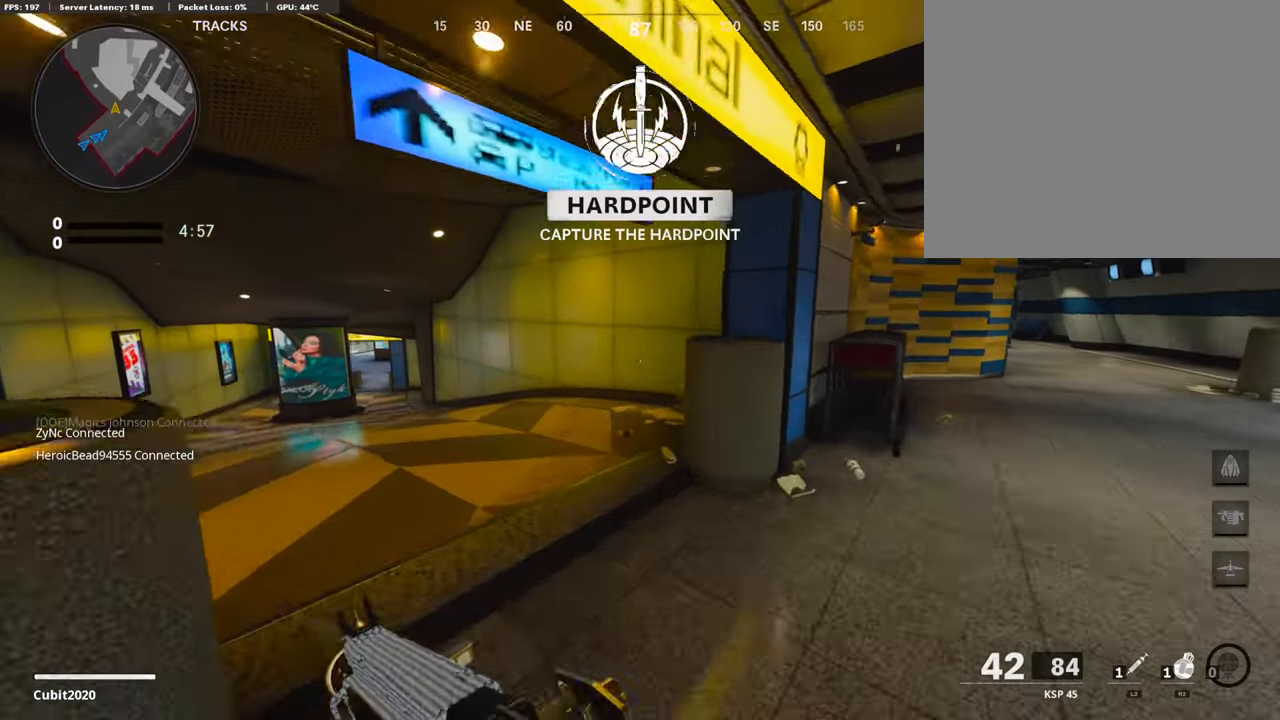
{"buttons": [], "left_stick": "up-left", "right_stick": "center", "events": [[134, "right_stick", "left"], [353, "L3", "up"], [353, "right_stick", "center"]]}
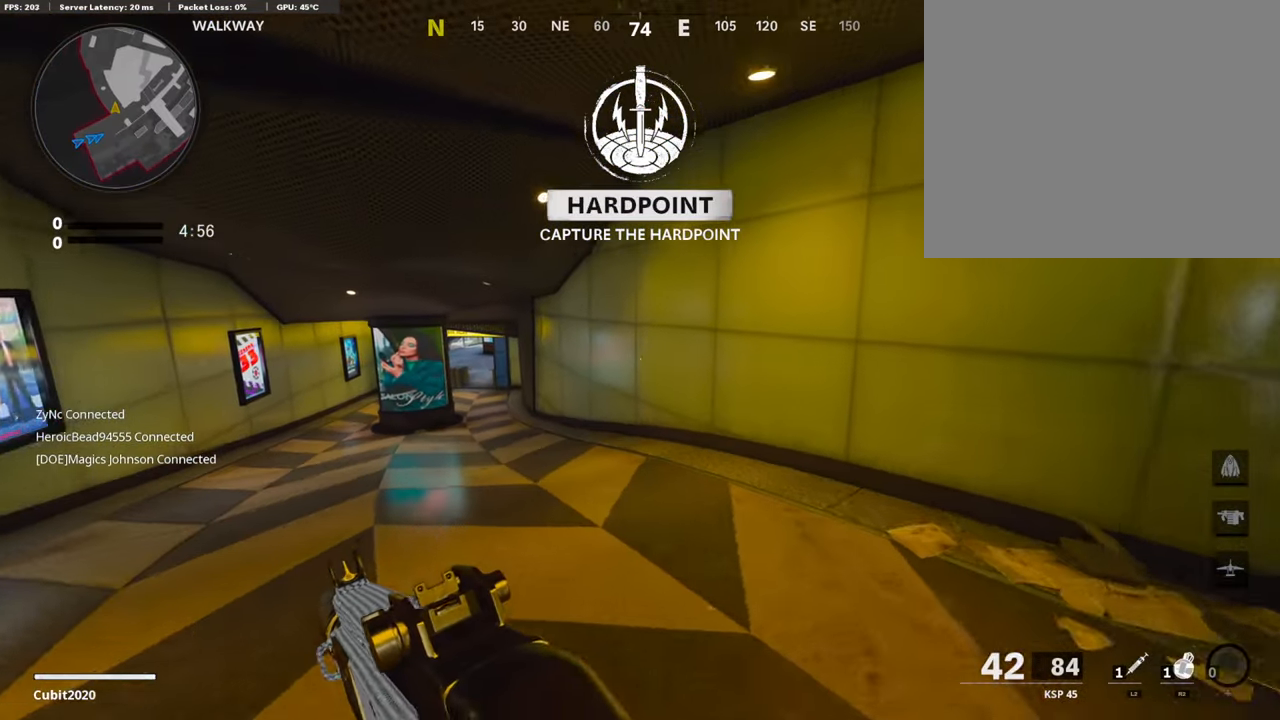
{"buttons": [], "left_stick": "up-left", "right_stick": "center", "events": [[303, "CROSS", "down"], [353, "CROSS", "up"]]}
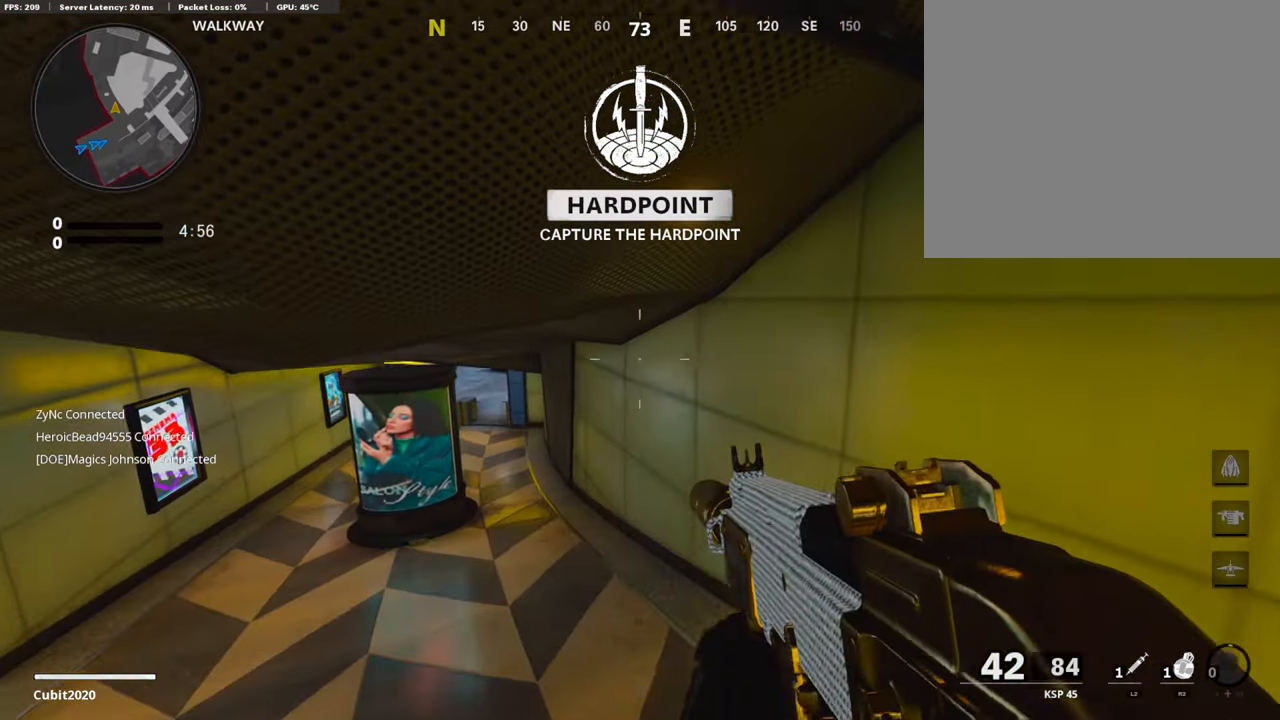
{"buttons": ["R3"], "left_stick": "up-right", "right_stick": "center", "events": [[84, "R3", "down"], [84, "left_stick", "center"], [269, "left_stick", "up-right"]]}
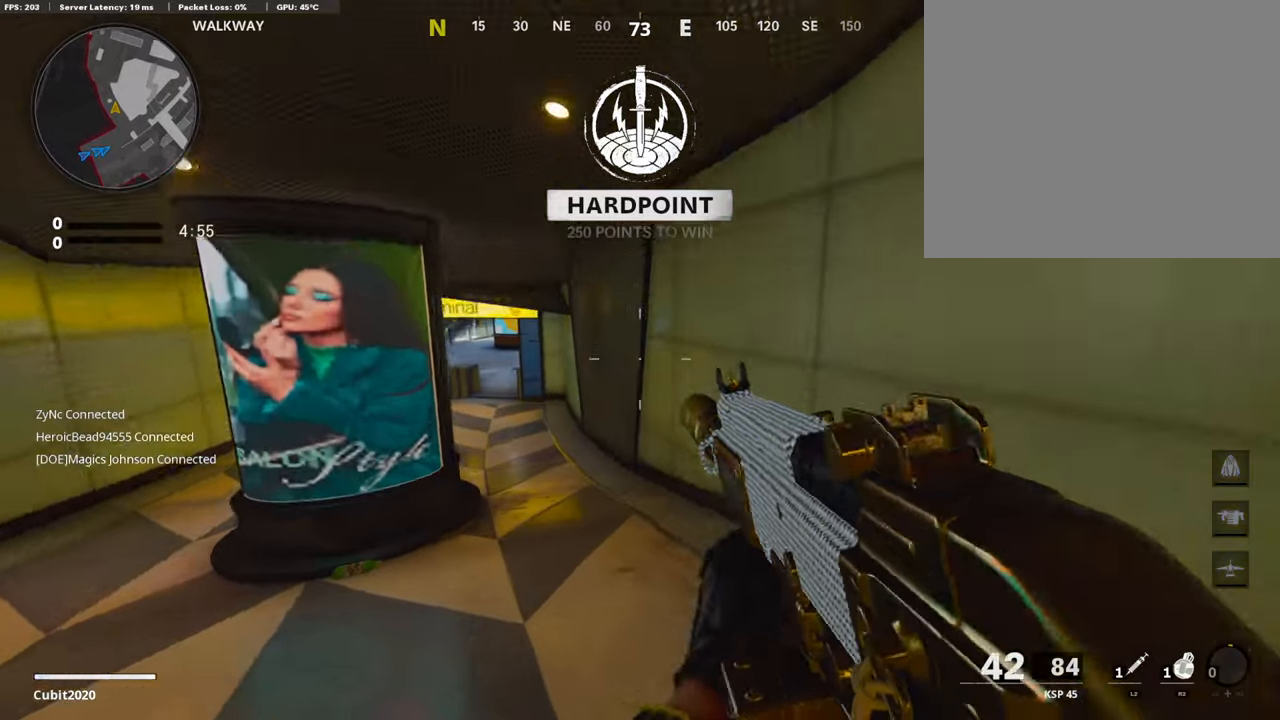
{"buttons": [], "left_stick": "up", "right_stick": "up-left", "events": [[252, "R3", "up"], [252, "left_stick", "up"], [252, "right_stick", "up-left"]]}
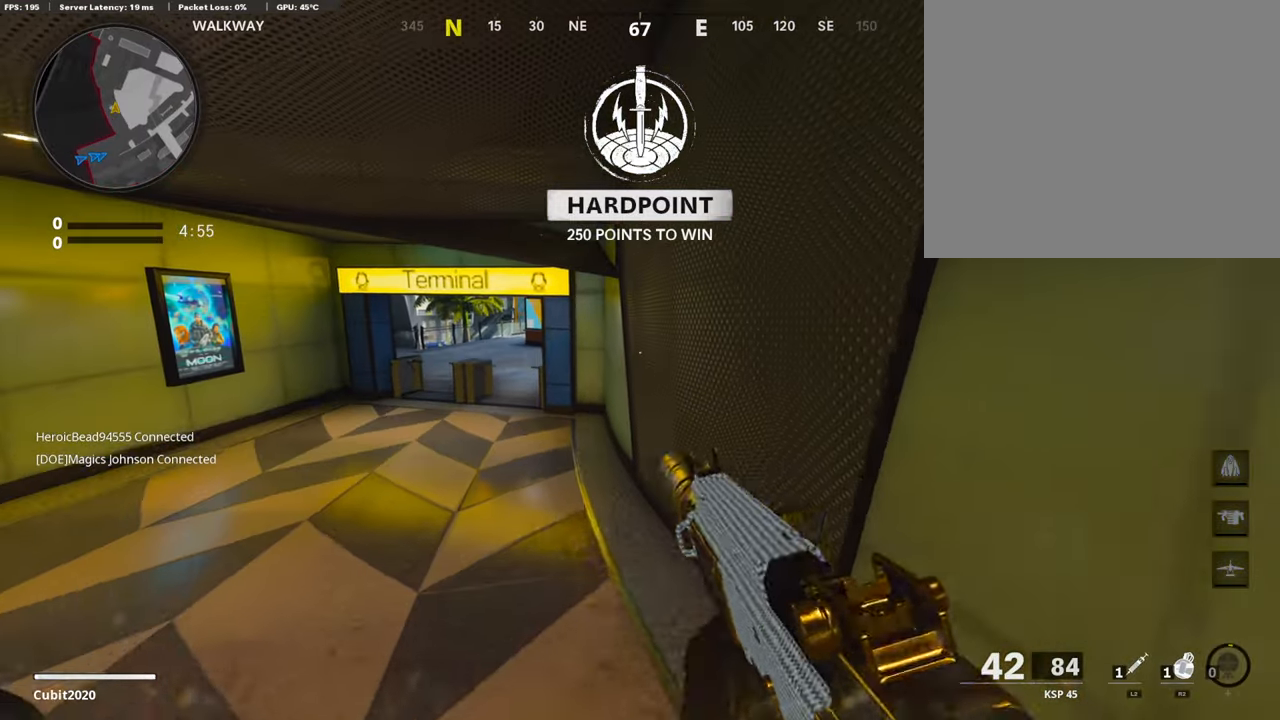
{"buttons": [], "left_stick": "up-left", "right_stick": "center", "events": [[17, "left_stick", "up-left"], [17, "right_stick", "center"], [51, "TRIANGLE", "down"], [152, "TRIANGLE", "up"]]}
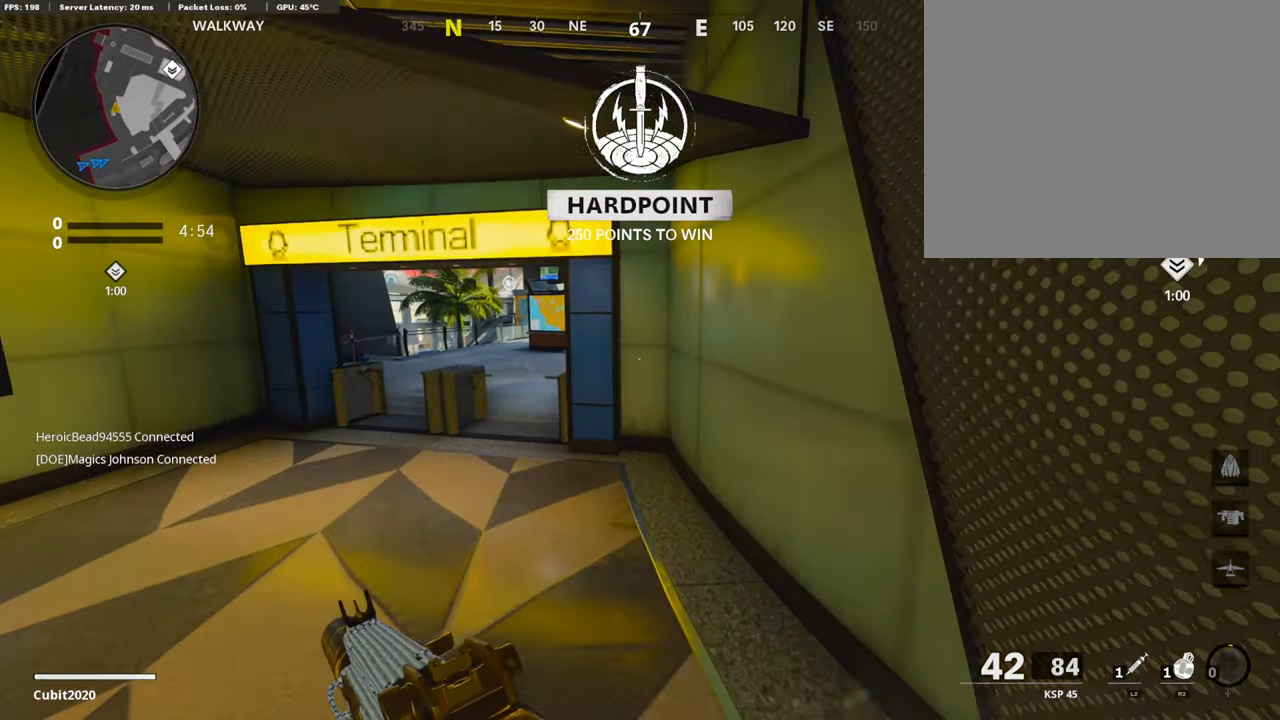
{"buttons": [], "left_stick": "up-left", "right_stick": "center", "events": []}
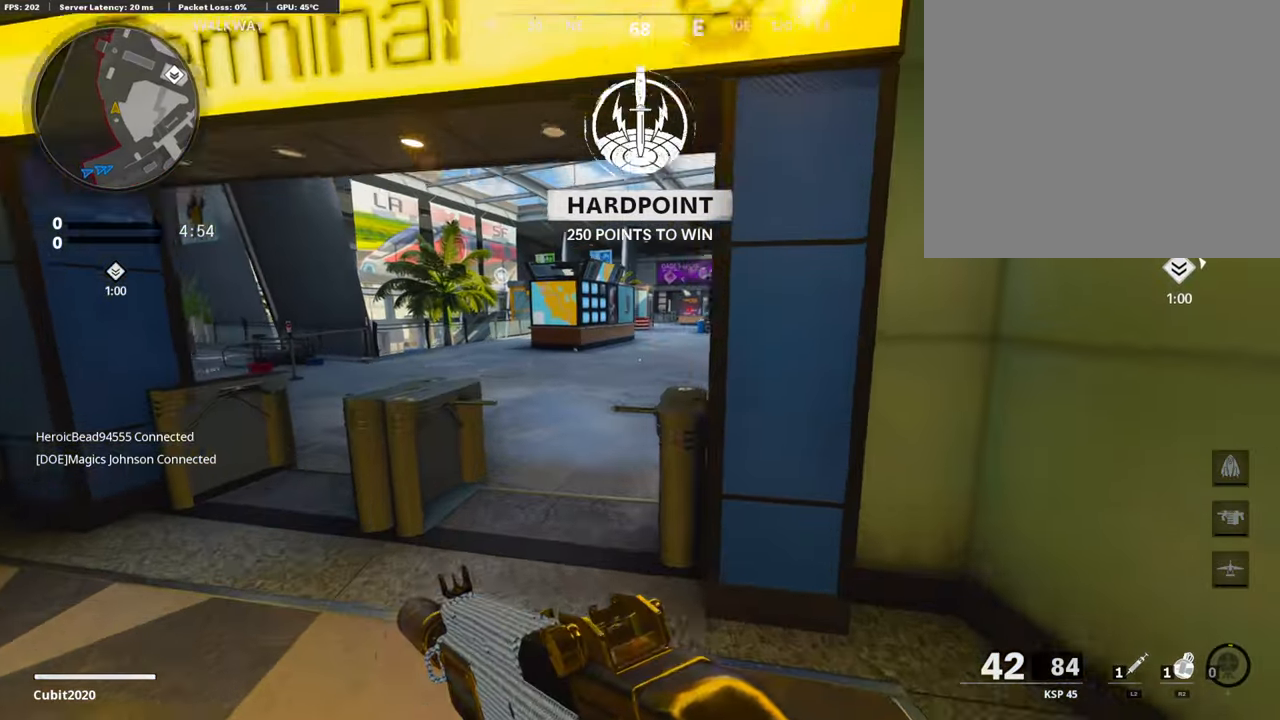
{"buttons": [], "left_stick": "up-left", "right_stick": "center", "events": [[101, "right_stick", "right"], [286, "right_stick", "center"]]}
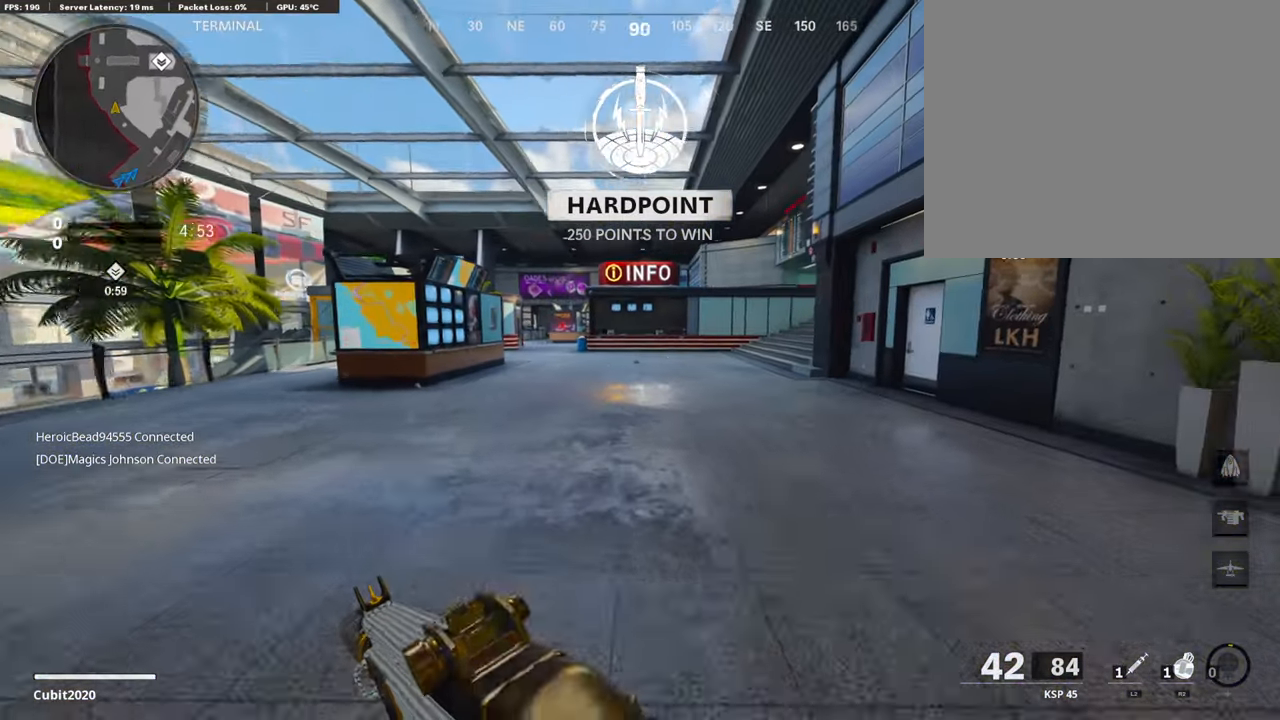
{"buttons": ["R2"], "left_stick": "up-right", "right_stick": "center", "events": [[101, "left_stick", "up"], [320, "CROSS", "down"], [404, "CROSS", "up"], [505, "R2", "down"], [505, "left_stick", "up-right"]]}
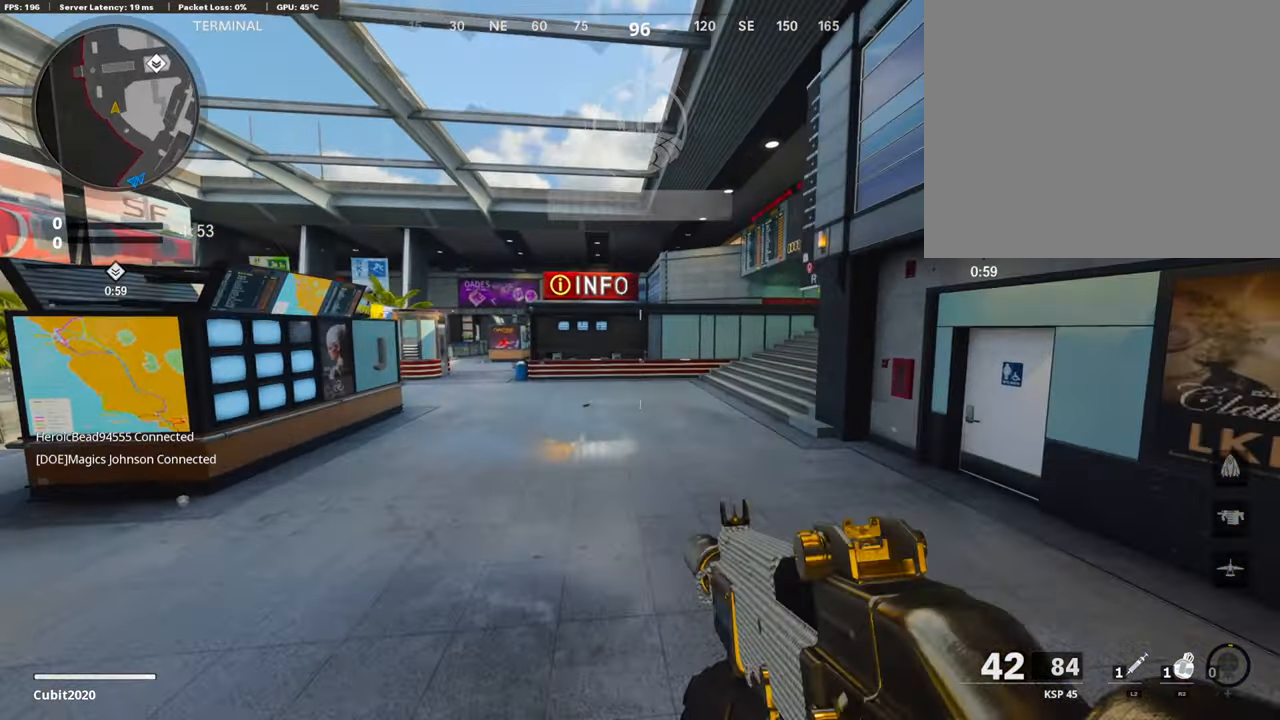
{"buttons": ["R2"], "left_stick": "up-right", "right_stick": "up", "events": [[134, "R3", "down"], [134, "right_stick", "up"], [252, "right_stick", "center"], [302, "right_stick", "up"], [353, "R3", "up"]]}
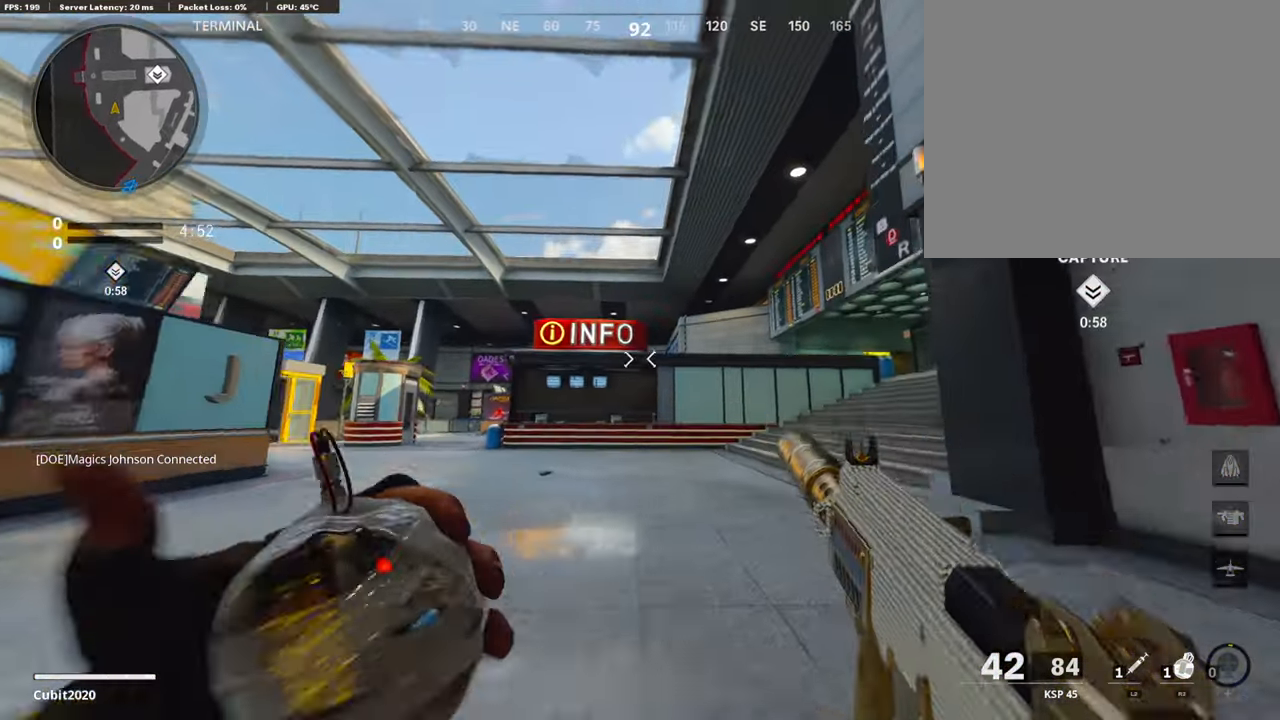
{"buttons": ["R2"], "left_stick": "up-left", "right_stick": "center", "events": [[168, "right_stick", "center"], [219, "left_stick", "up"], [471, "left_stick", "up-left"]]}
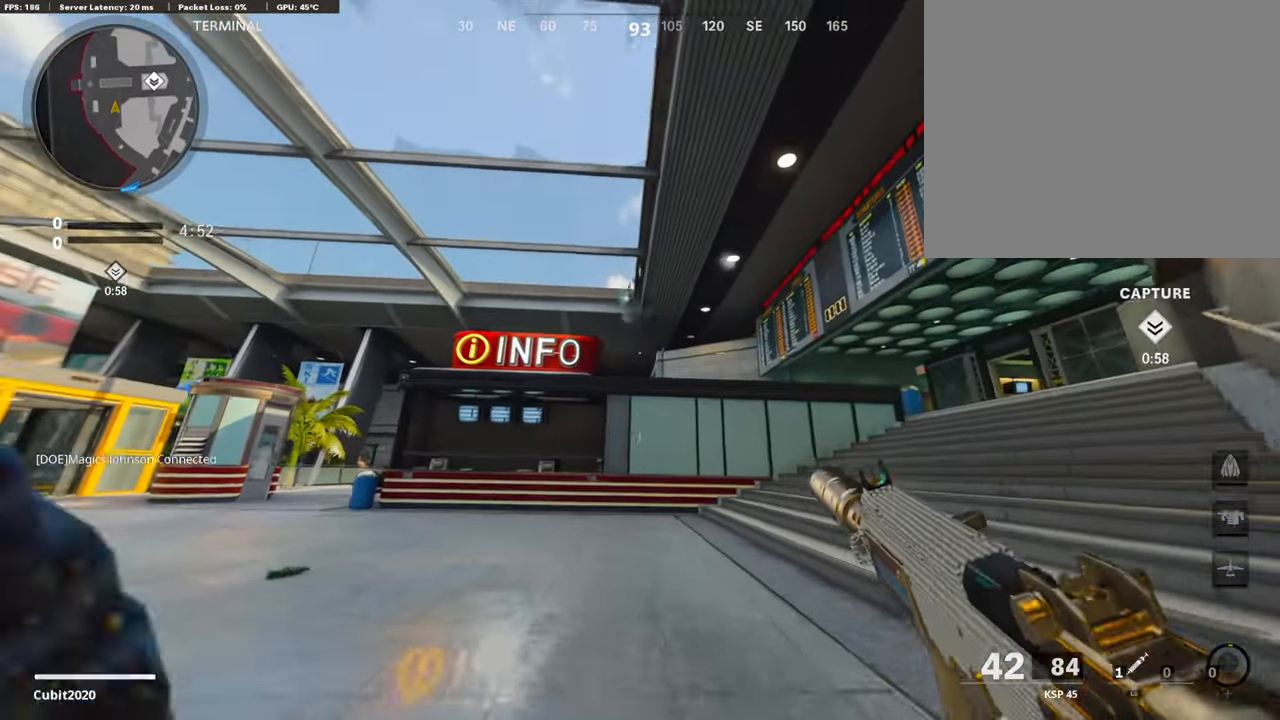
{"buttons": ["L3"], "left_stick": "up-left", "right_stick": "center", "events": [[118, "R2", "up"], [218, "right_stick", "down-right"], [269, "L3", "down"], [336, "right_stick", "right"], [353, "L3", "up"], [454, "L3", "down"], [454, "right_stick", "center"]]}
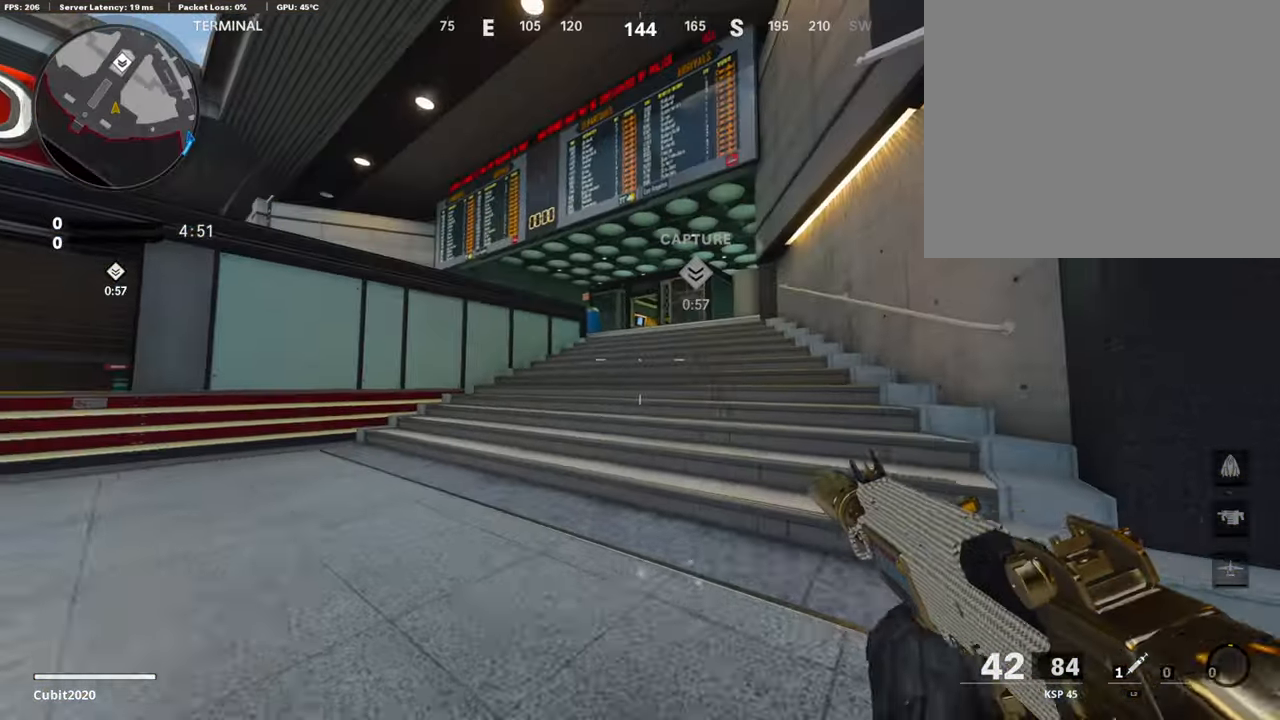
{"buttons": ["L3"], "left_stick": "up-left", "right_stick": "left", "events": [[169, "right_stick", "left"]]}
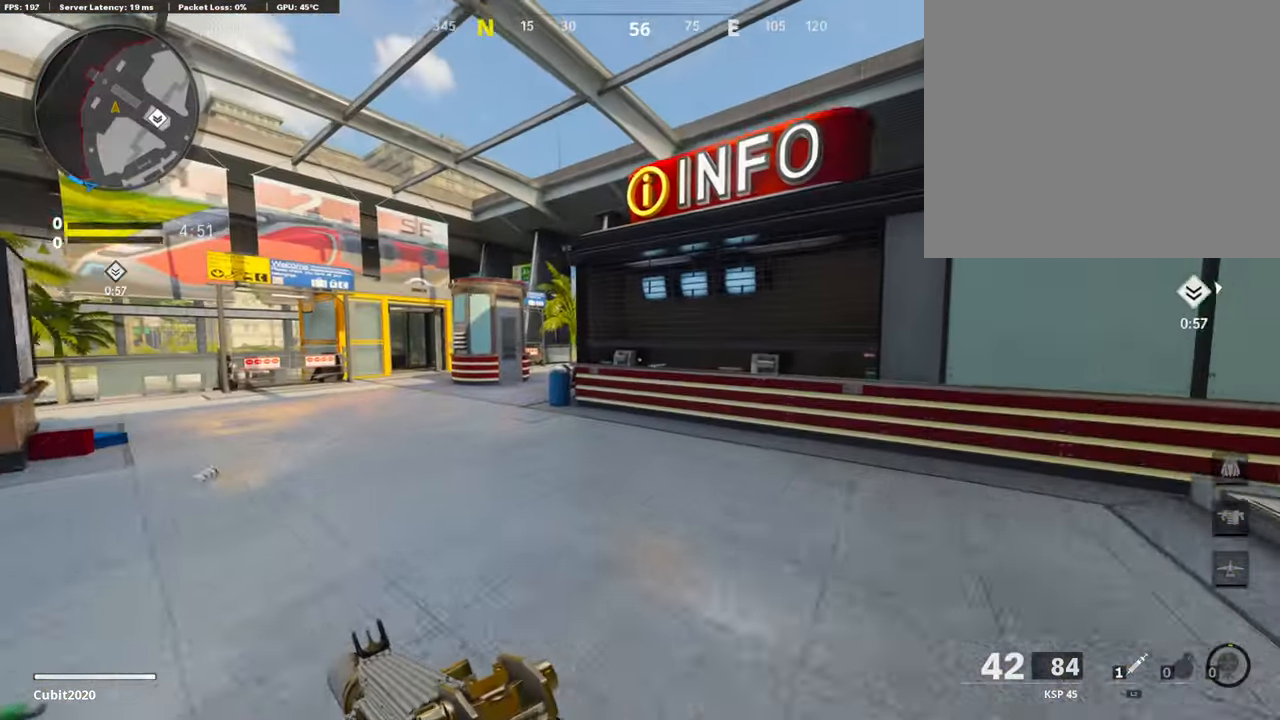
{"buttons": ["L3", "R3"], "left_stick": "up-left", "right_stick": "center", "events": [[135, "right_stick", "center"], [437, "right_stick", "right"], [487, "R3", "down"], [487, "right_stick", "center"]]}
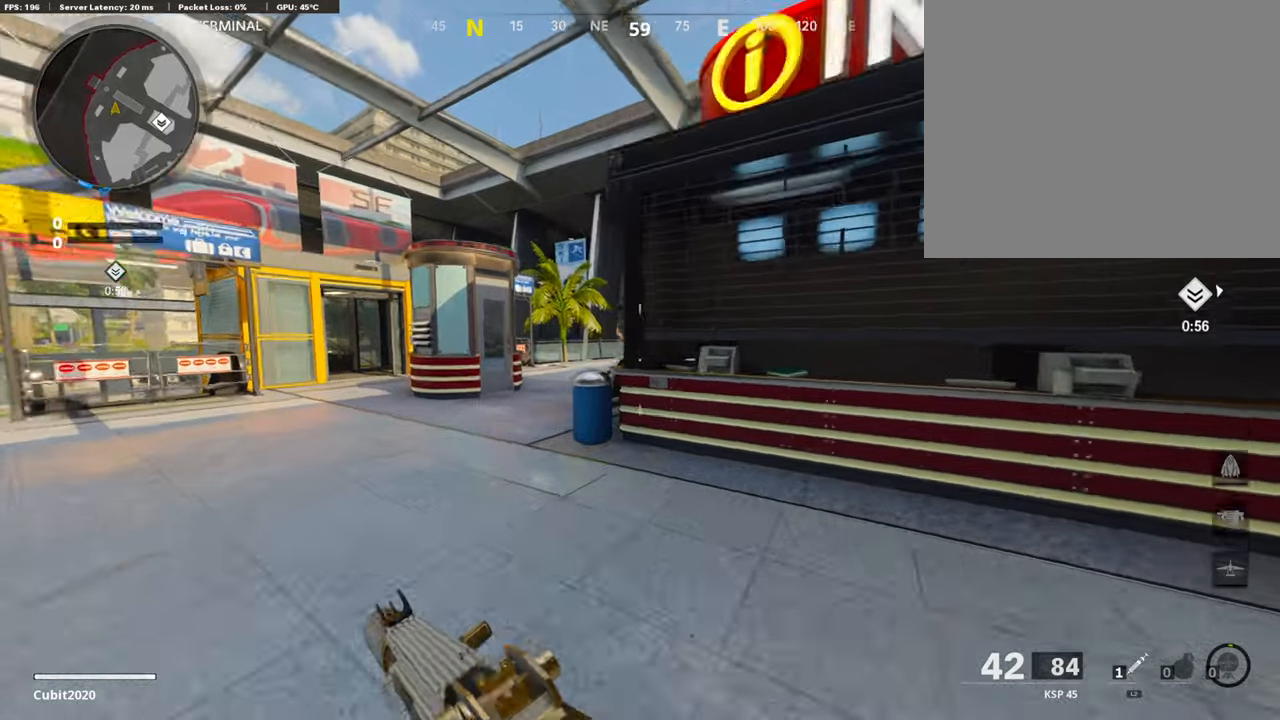
{"buttons": ["L1"], "left_stick": "left", "right_stick": "right", "events": [[67, "L3", "up"], [118, "R3", "up"], [118, "right_stick", "right"], [387, "L1", "down"], [488, "left_stick", "left"]]}
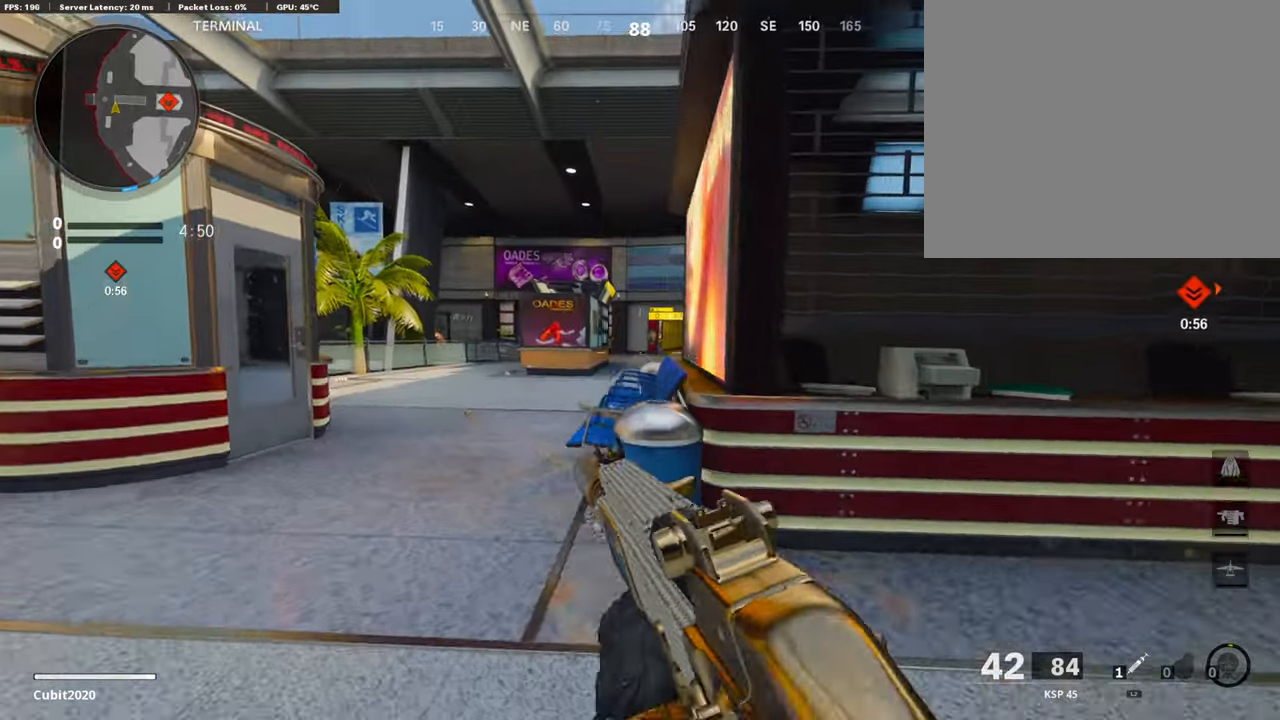
{"buttons": ["L1"], "left_stick": "left", "right_stick": "right", "events": []}